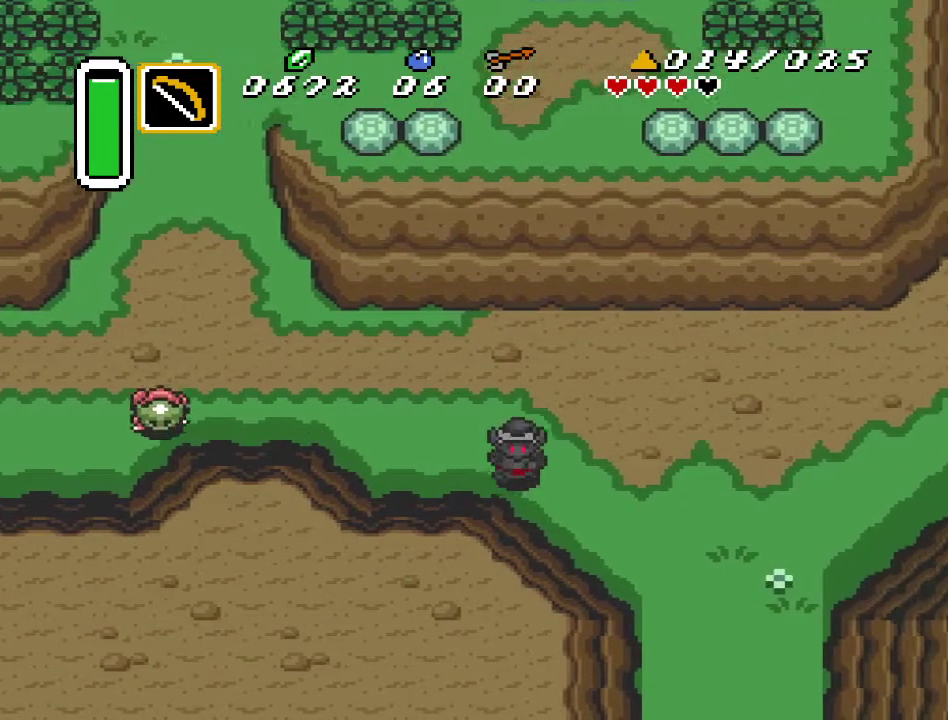
Gameplay with a controller (Nintendo layout); each line is a JSON object with the inputs held at the frame after it. "events" lists button and stick changes between this image and that frame as [ms after this image, input, new state], when the widget could be followed in between. Not read: L3 R3.
{"buttons": ["DPAD_DOWN"], "events": [[350, "DPAD_RIGHT", "up"]]}
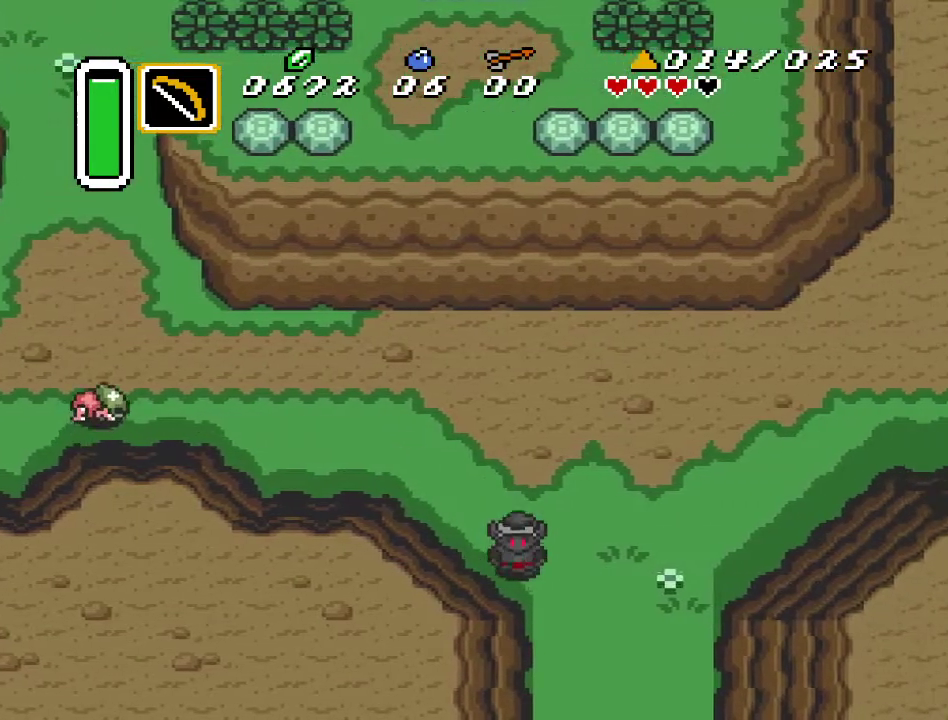
{"buttons": ["DPAD_DOWN"], "events": []}
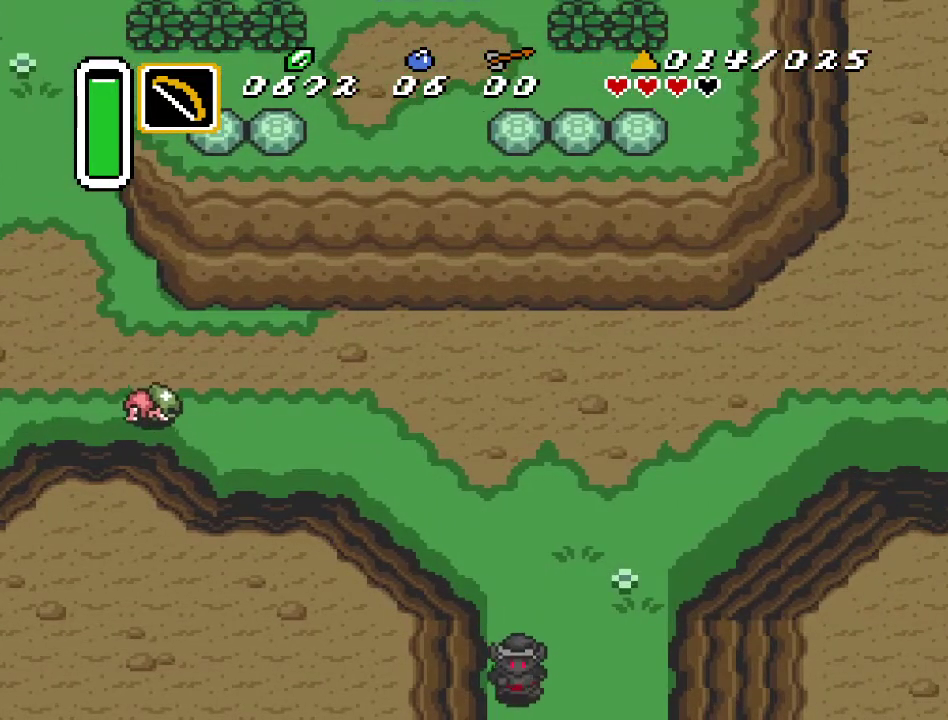
{"buttons": ["DPAD_DOWN"], "events": []}
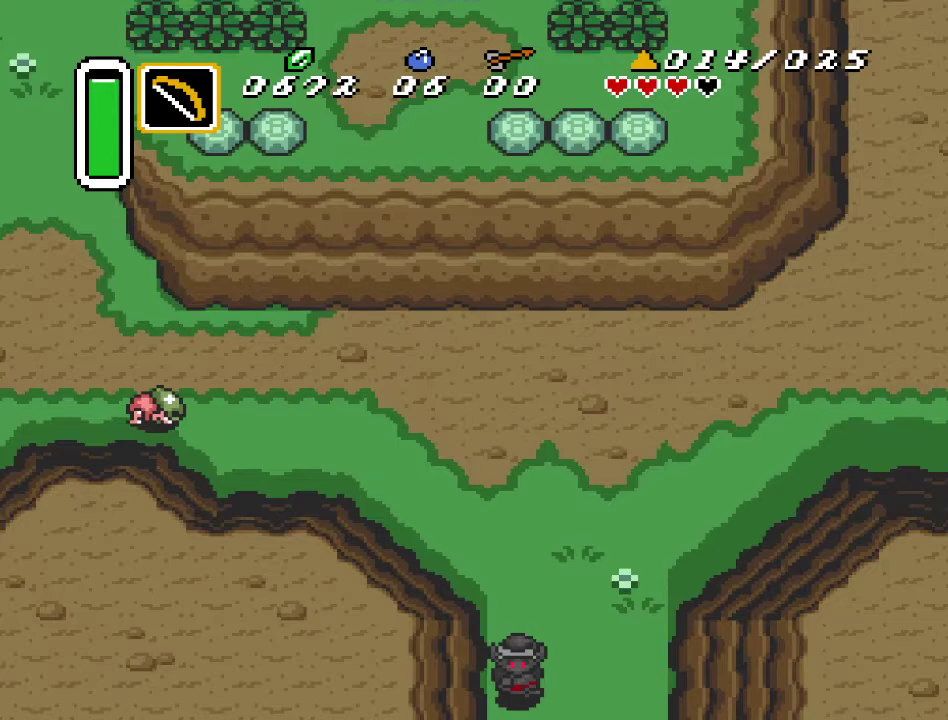
{"buttons": ["DPAD_DOWN"], "events": []}
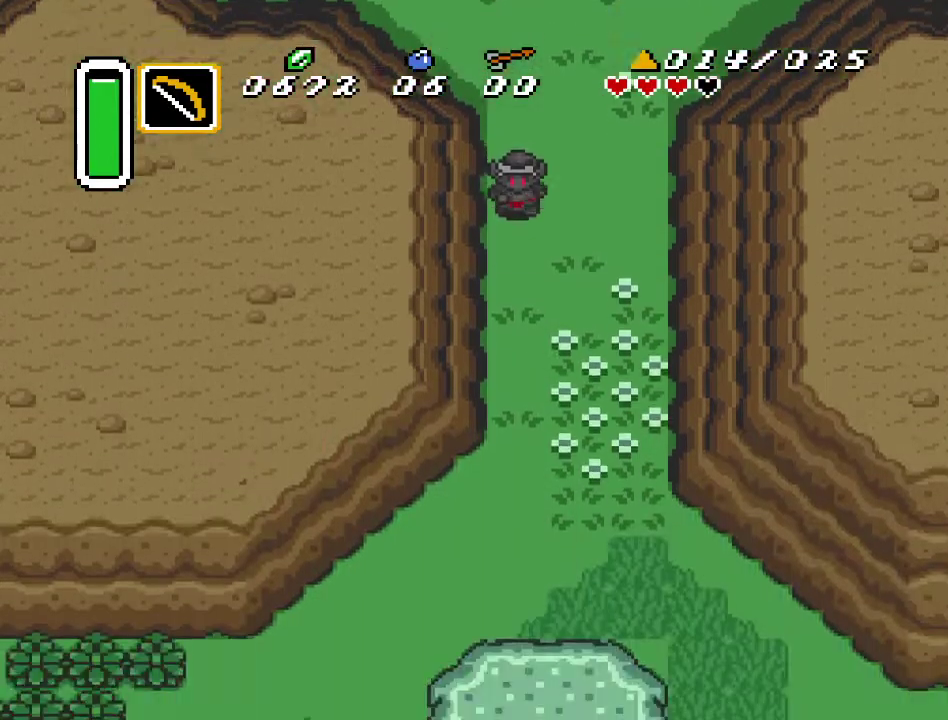
{"buttons": ["DPAD_DOWN"], "events": []}
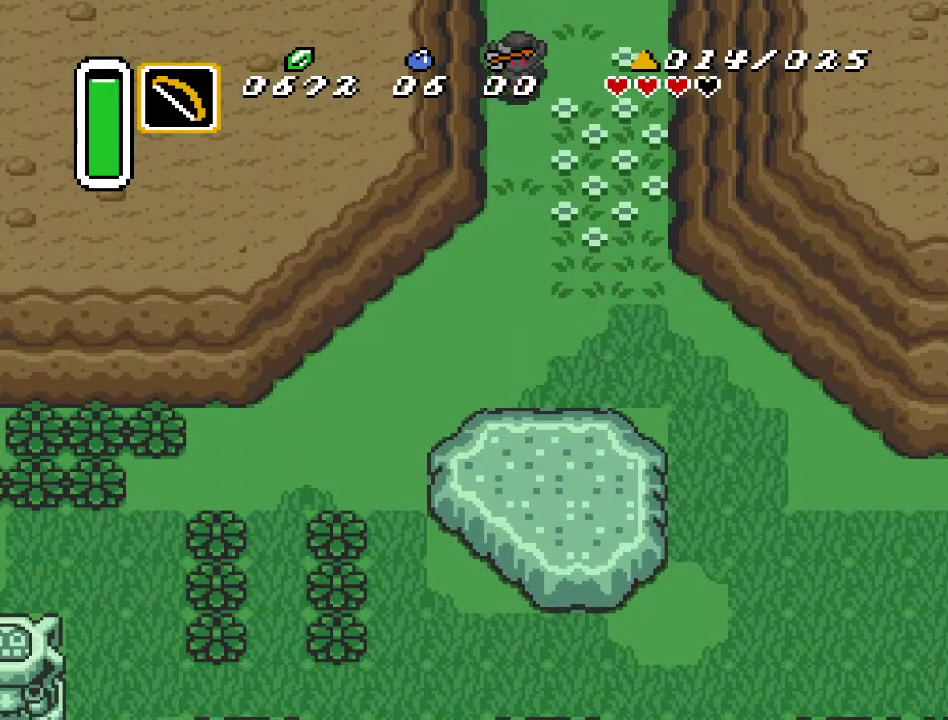
{"buttons": ["DPAD_DOWN"], "events": []}
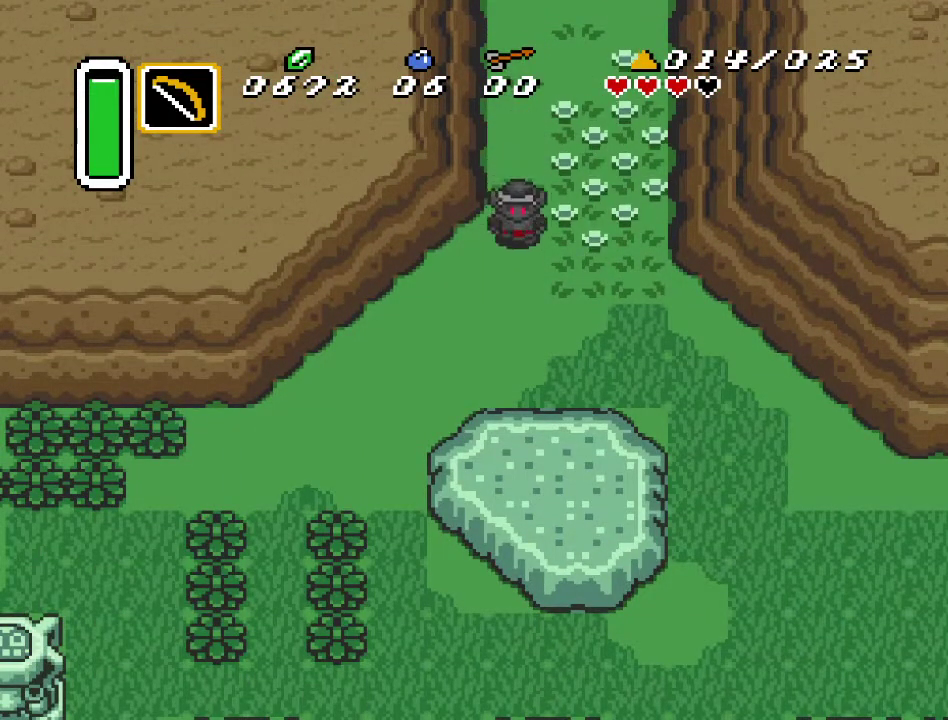
{"buttons": ["DPAD_DOWN", "DPAD_LEFT"], "events": [[33, "DPAD_LEFT", "down"]]}
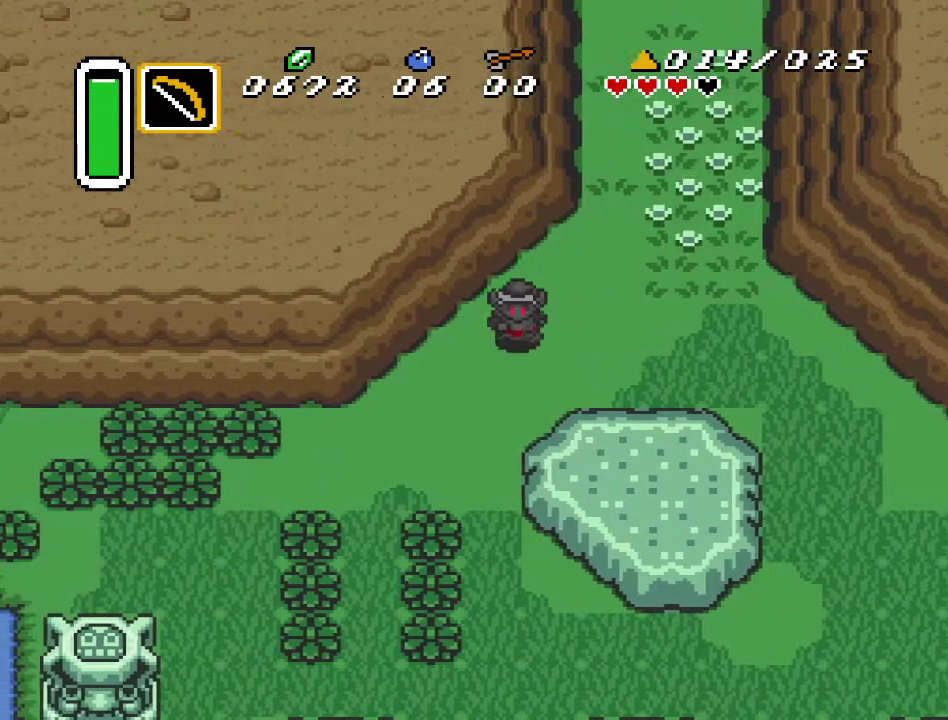
{"buttons": ["DPAD_DOWN"], "events": [[283, "DPAD_LEFT", "up"]]}
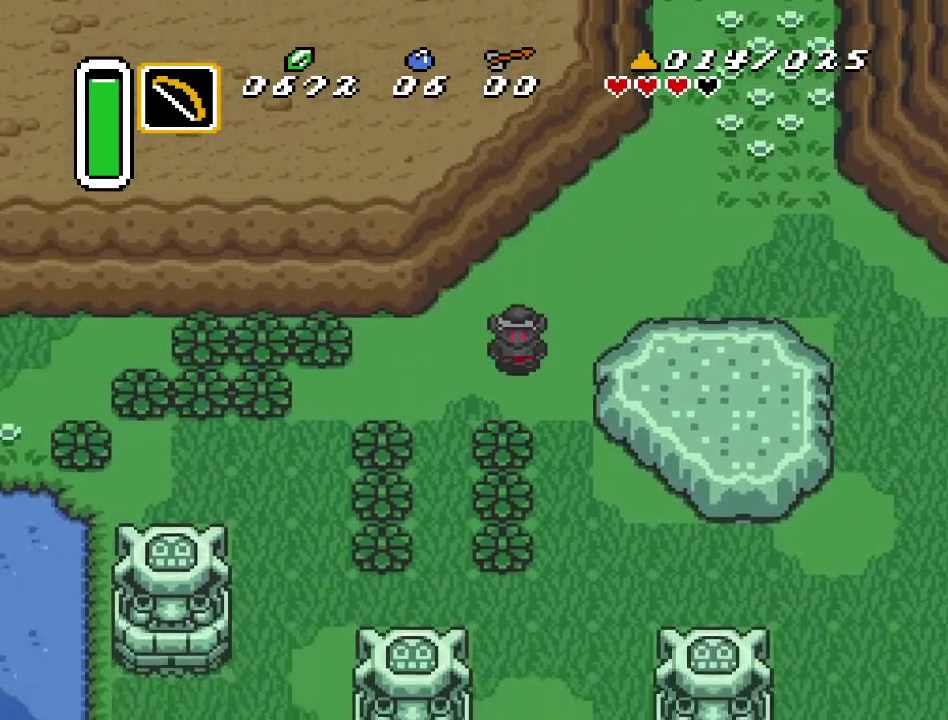
{"buttons": ["DPAD_LEFT"], "events": [[33, "DPAD_LEFT", "down"], [317, "DPAD_DOWN", "up"]]}
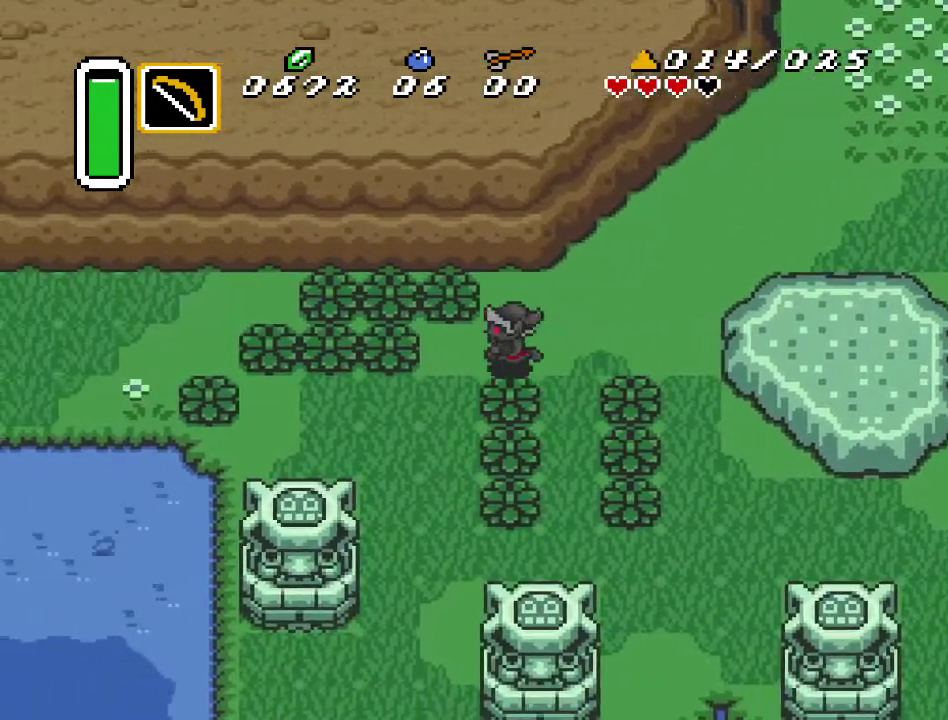
{"buttons": ["DPAD_DOWN", "DPAD_LEFT"], "events": [[67, "DPAD_DOWN", "down"]]}
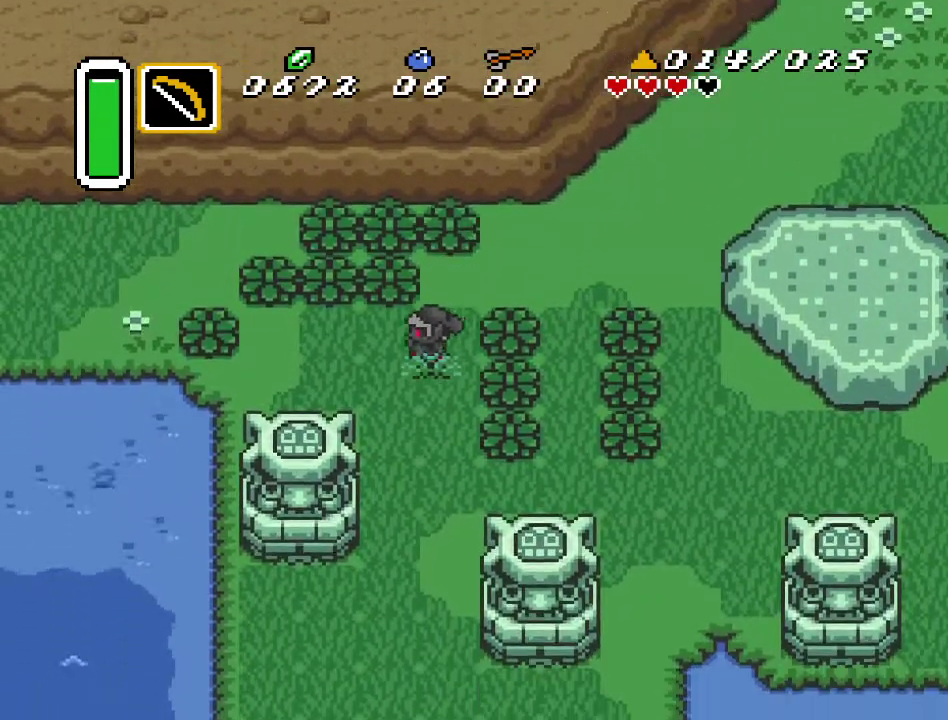
{"buttons": ["DPAD_LEFT"], "events": [[217, "DPAD_DOWN", "up"]]}
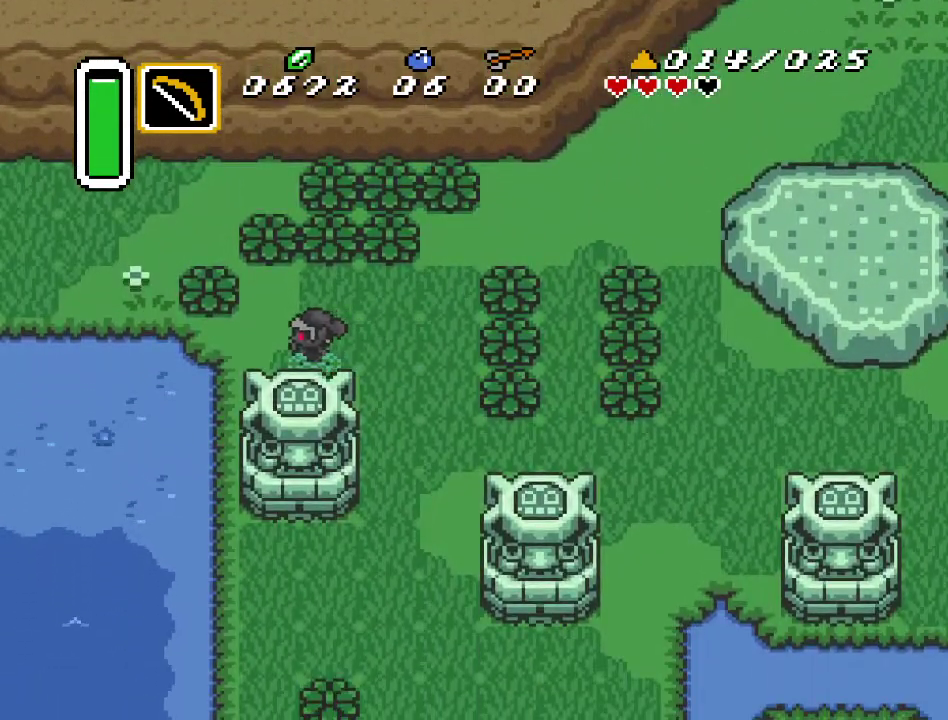
{"buttons": ["A", "DPAD_DOWN"], "events": [[367, "DPAD_DOWN", "down"], [367, "DPAD_LEFT", "up"], [467, "A", "down"]]}
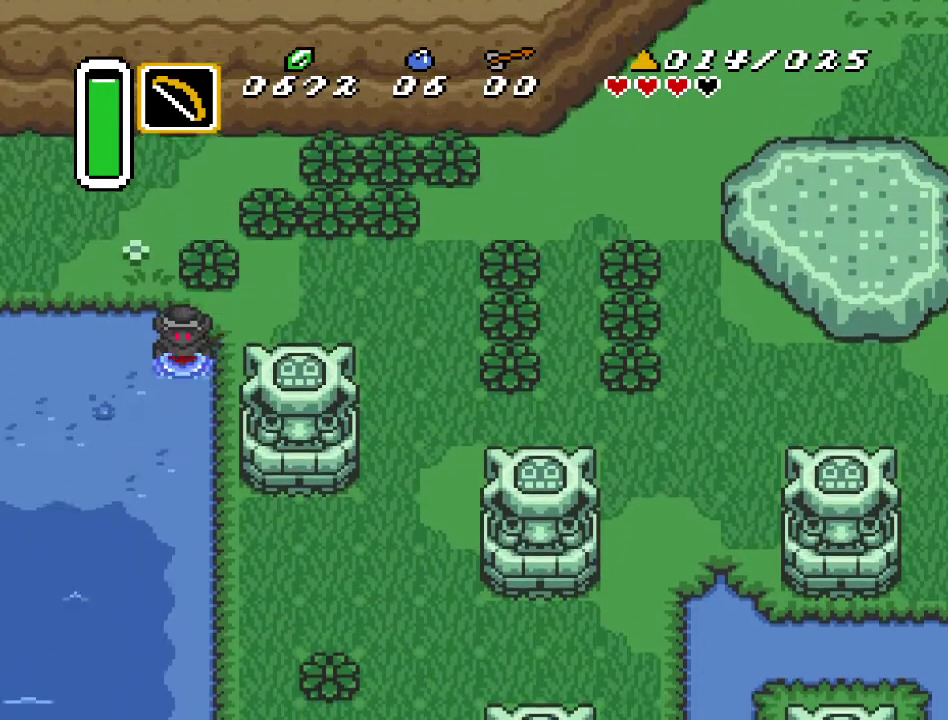
{"buttons": ["A"], "events": [[317, "DPAD_DOWN", "up"]]}
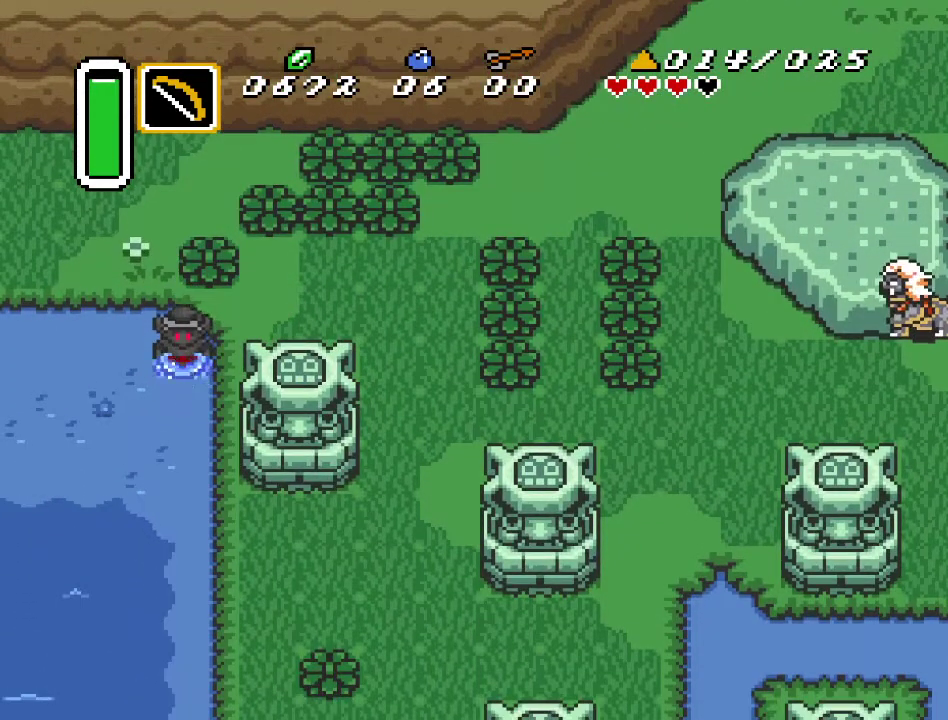
{"buttons": [], "events": [[217, "A", "up"]]}
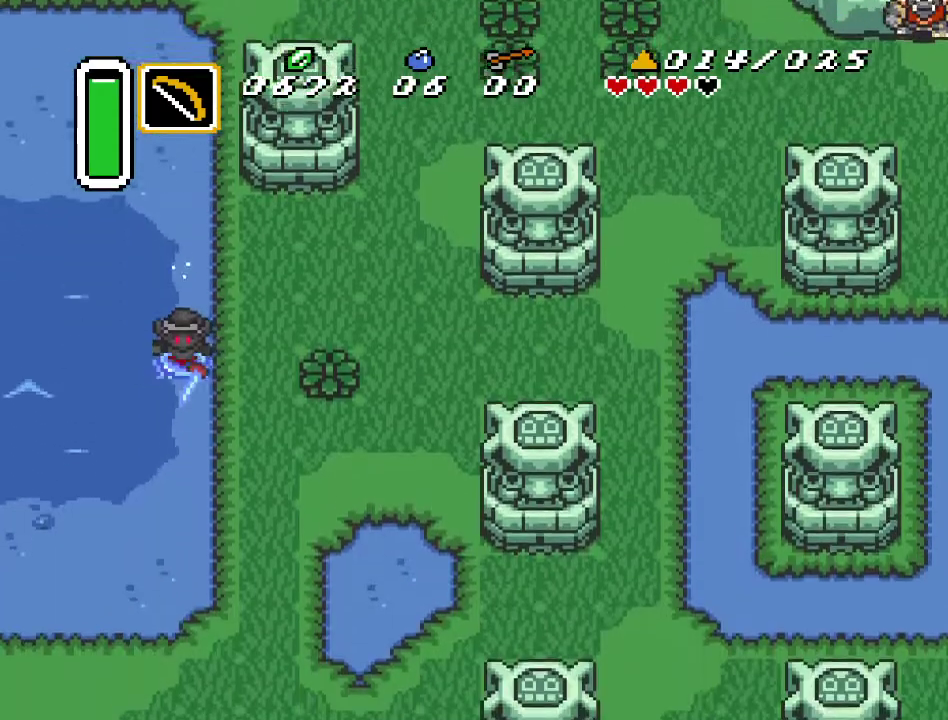
{"buttons": [], "events": []}
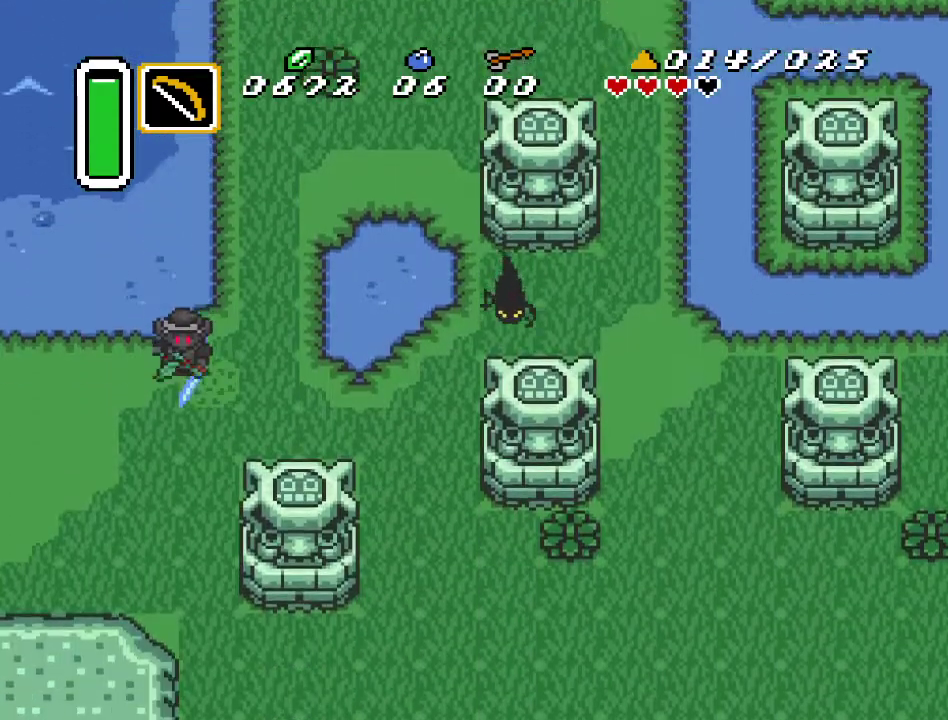
{"buttons": ["DPAD_DOWN", "DPAD_LEFT"], "events": [[67, "DPAD_DOWN", "down"], [100, "DPAD_LEFT", "down"]]}
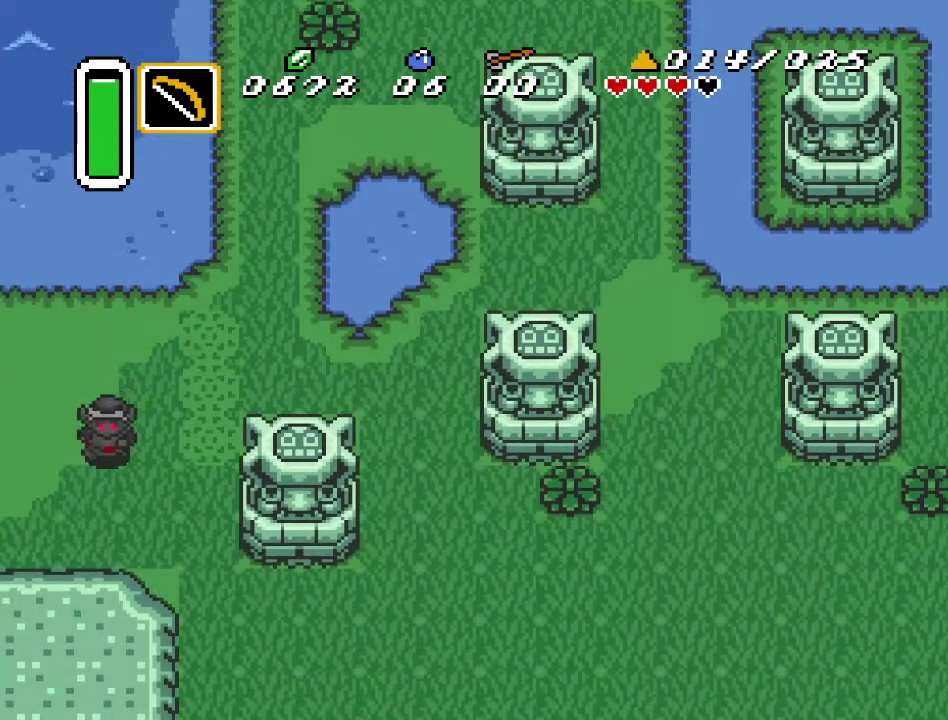
{"buttons": ["DPAD_LEFT"], "events": [[433, "DPAD_DOWN", "up"]]}
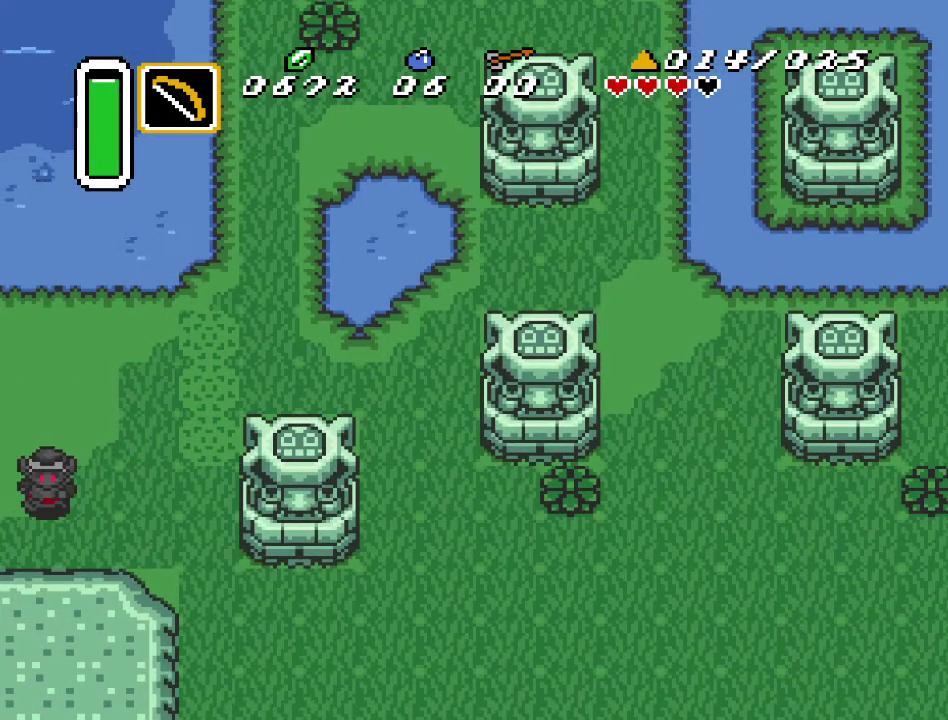
{"buttons": ["DPAD_LEFT"], "events": []}
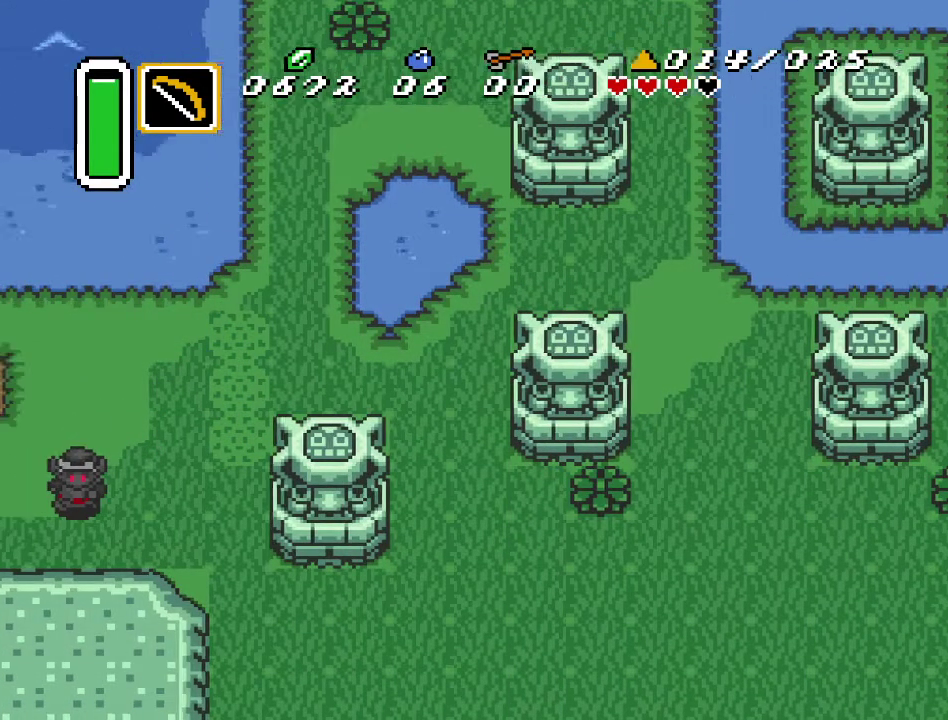
{"buttons": ["DPAD_DOWN", "DPAD_LEFT"], "events": [[250, "DPAD_DOWN", "down"]]}
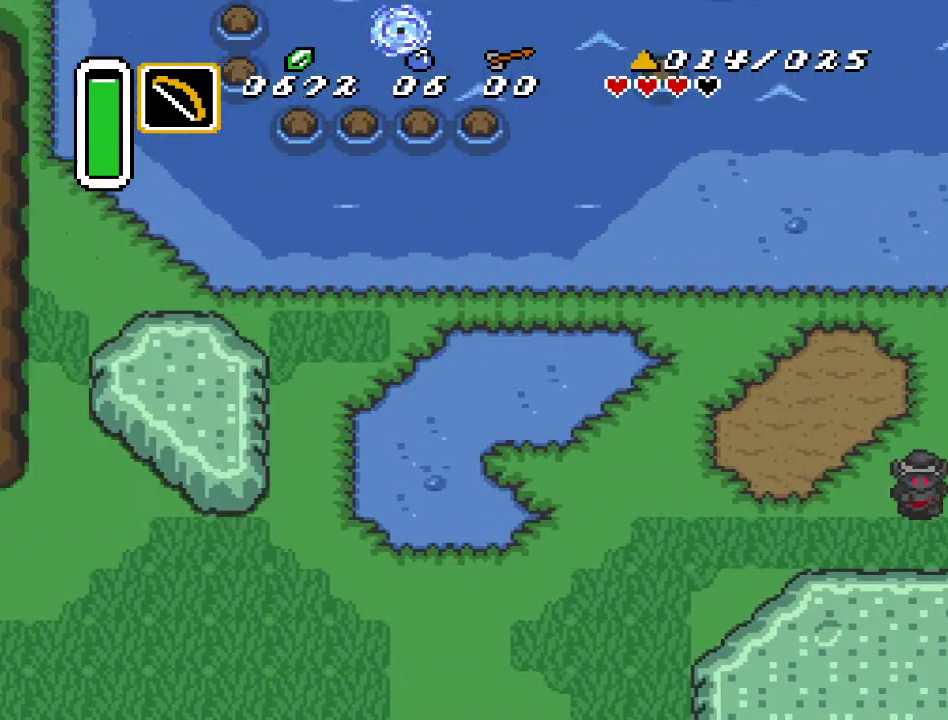
{"buttons": ["DPAD_DOWN", "DPAD_LEFT"], "events": []}
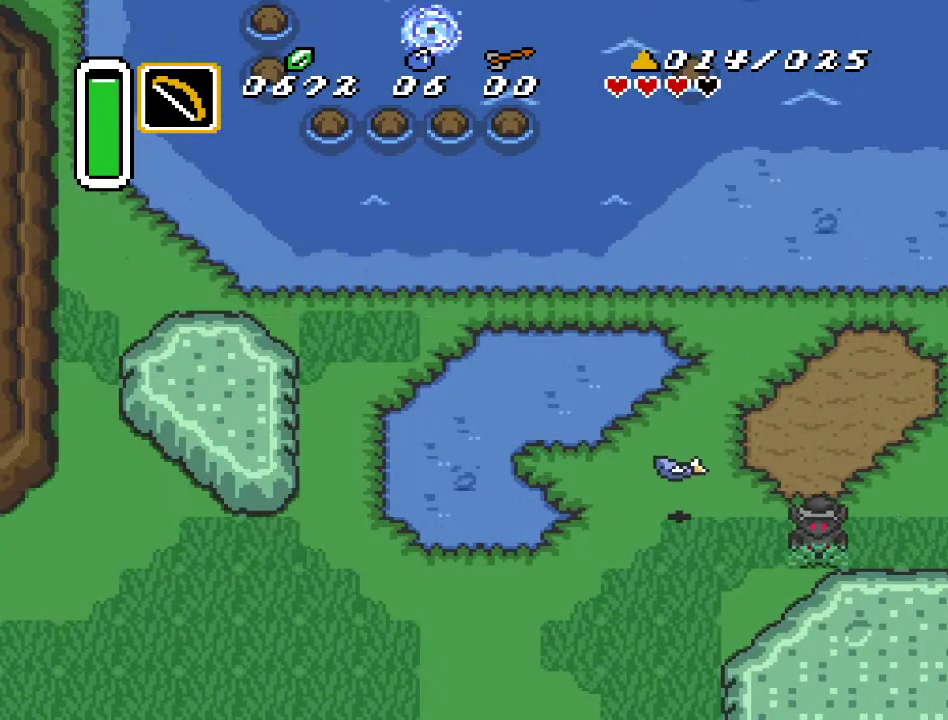
{"buttons": ["DPAD_DOWN", "DPAD_LEFT"], "events": []}
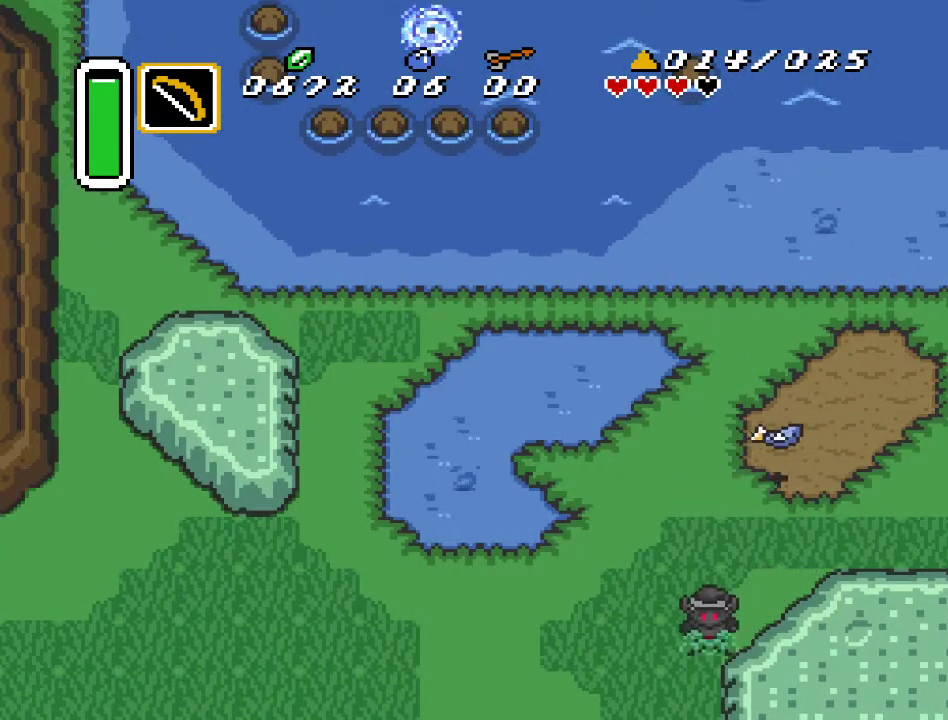
{"buttons": ["DPAD_DOWN", "DPAD_LEFT"], "events": []}
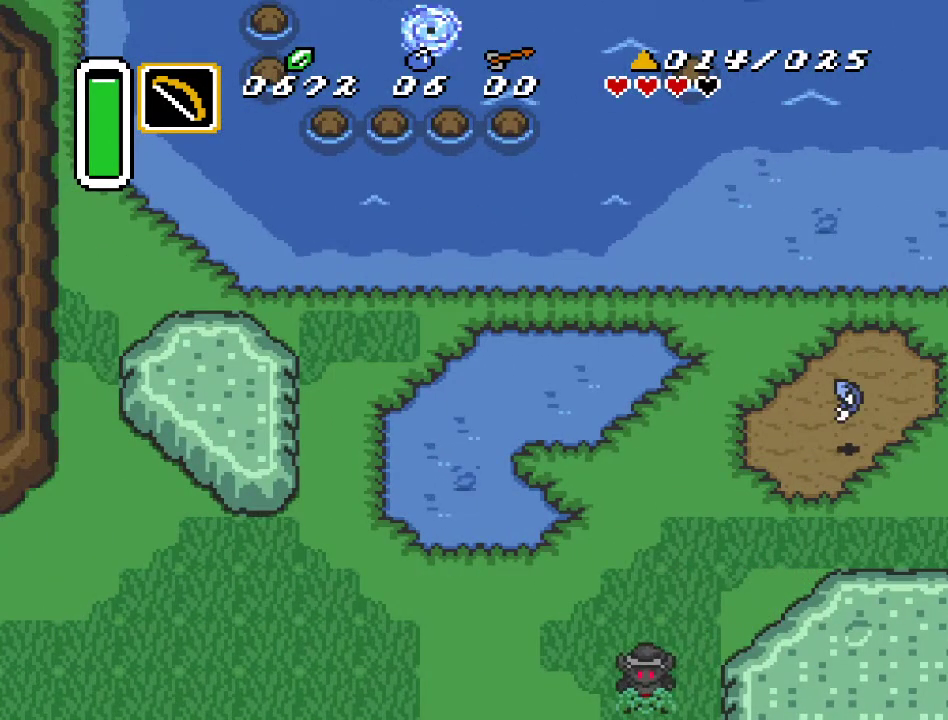
{"buttons": ["DPAD_DOWN", "DPAD_LEFT"], "events": []}
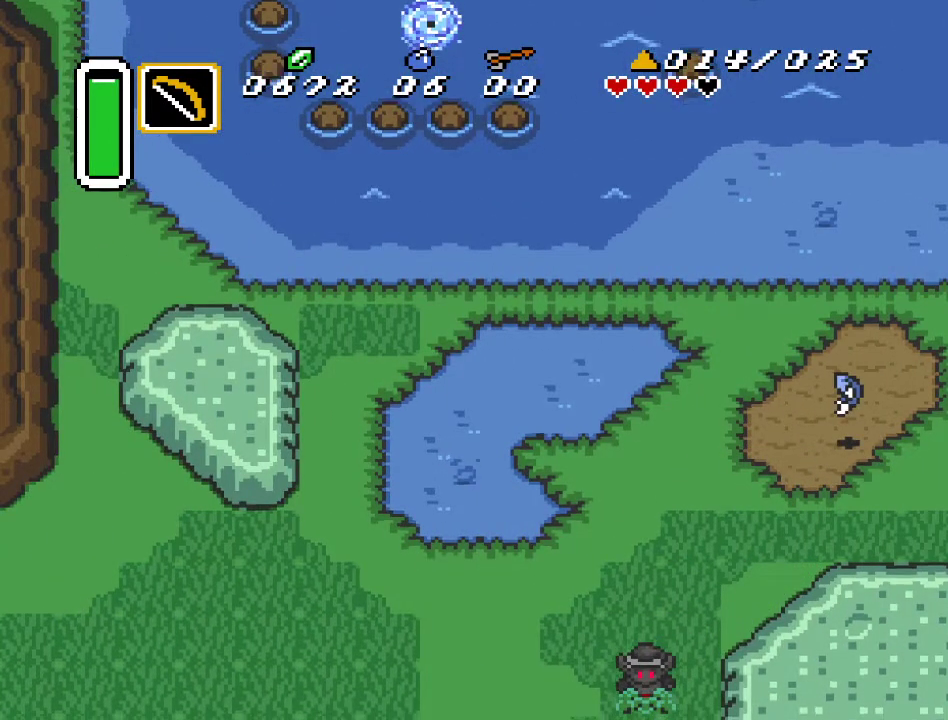
{"buttons": ["DPAD_DOWN", "DPAD_LEFT"], "events": []}
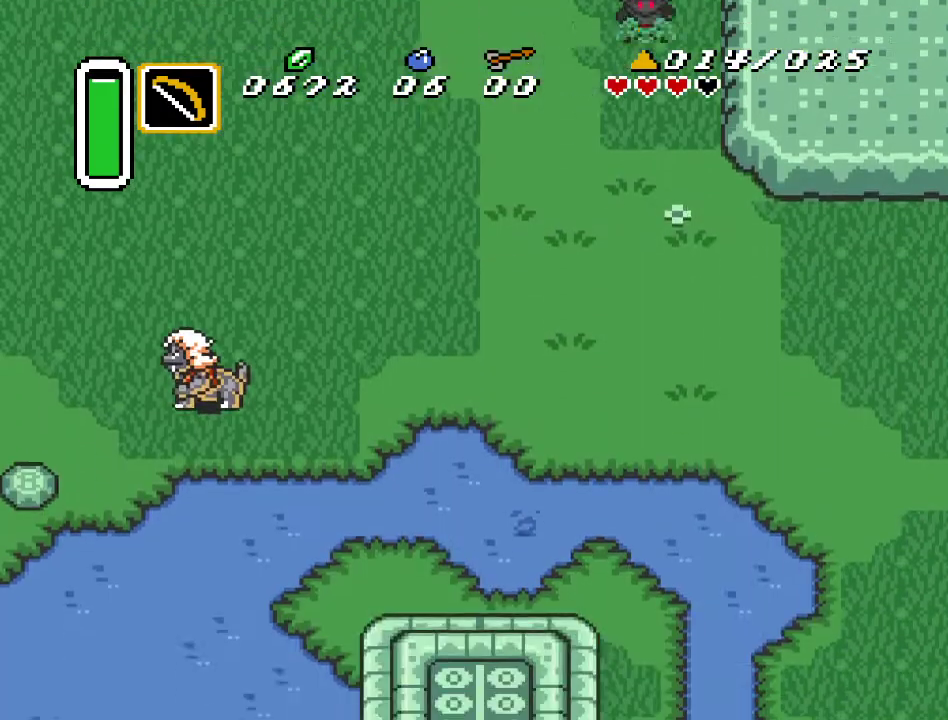
{"buttons": ["A", "DPAD_LEFT"], "events": [[400, "DPAD_DOWN", "up"], [467, "A", "down"]]}
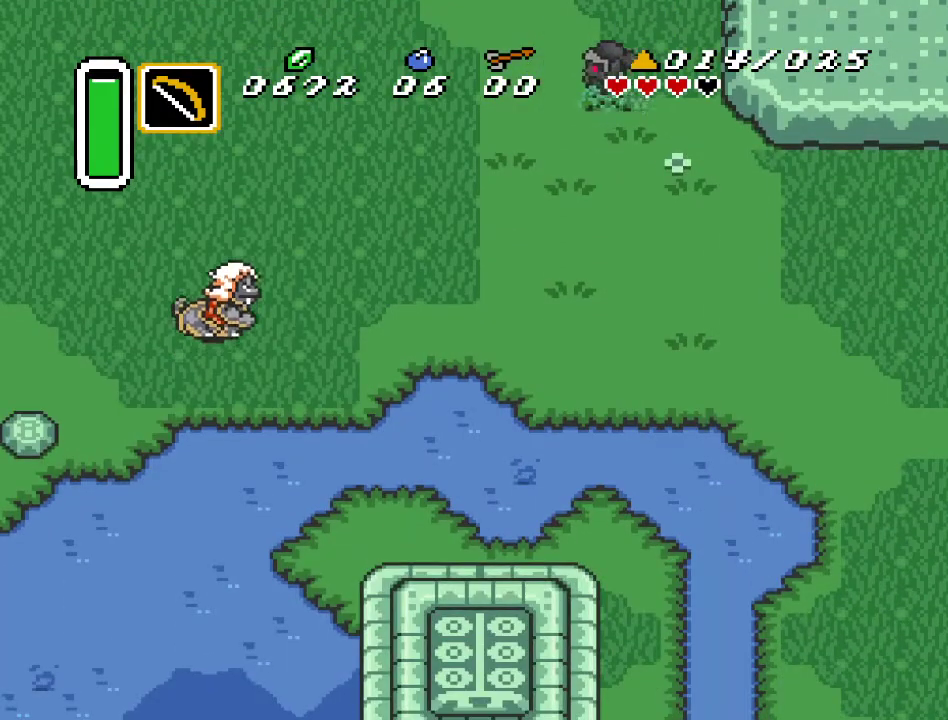
{"buttons": ["A"], "events": [[283, "DPAD_LEFT", "up"]]}
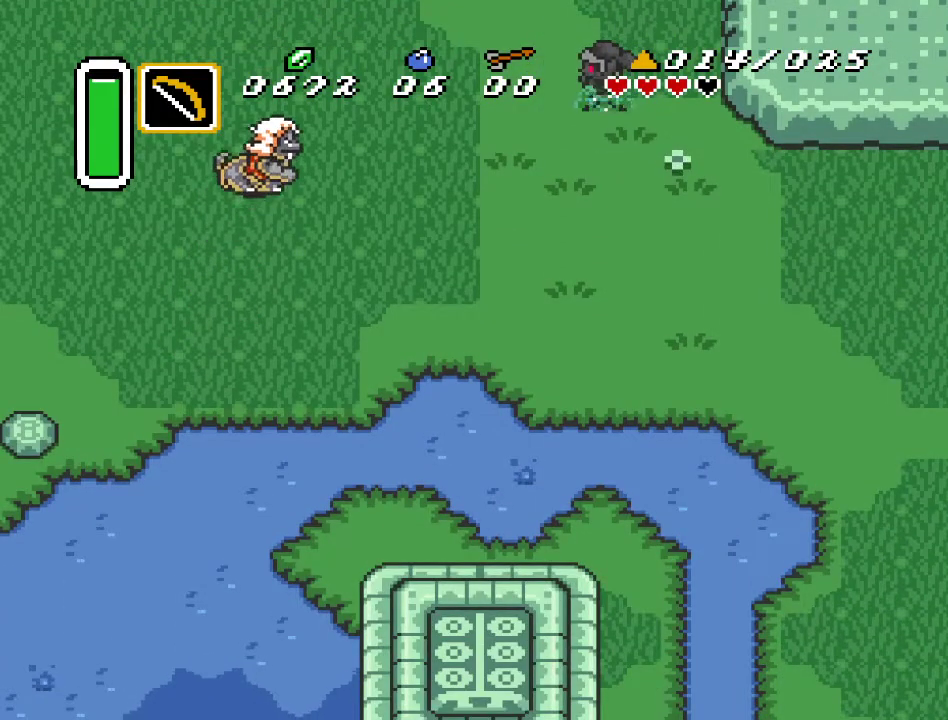
{"buttons": ["DPAD_DOWN"], "events": [[150, "A", "up"], [150, "DPAD_DOWN", "down"], [150, "DPAD_RIGHT", "down"], [433, "DPAD_RIGHT", "up"]]}
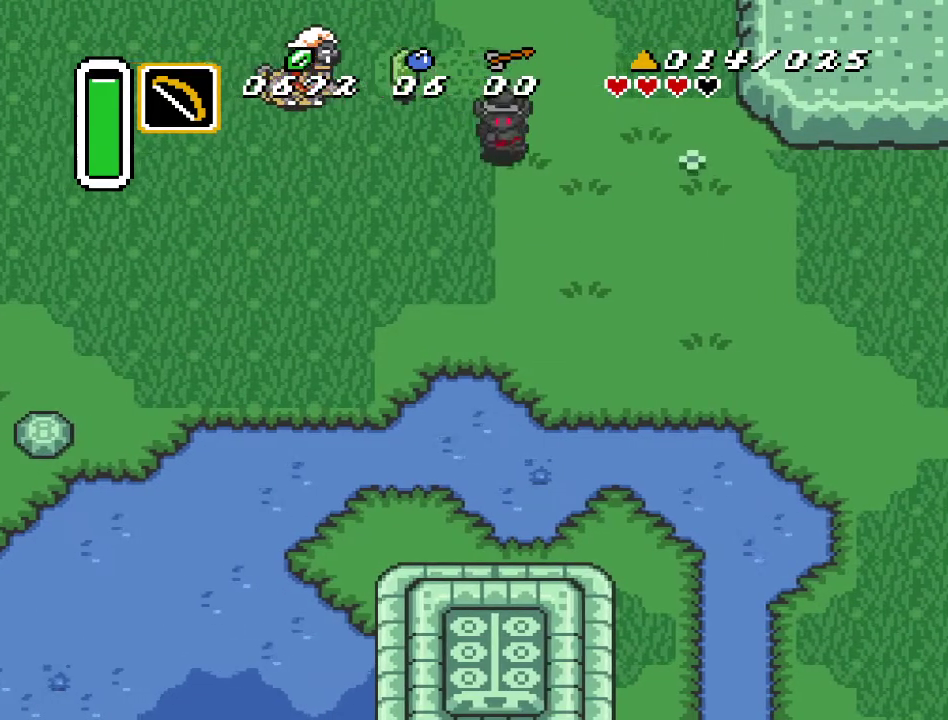
{"buttons": ["DPAD_DOWN", "DPAD_LEFT"], "events": [[433, "DPAD_LEFT", "down"]]}
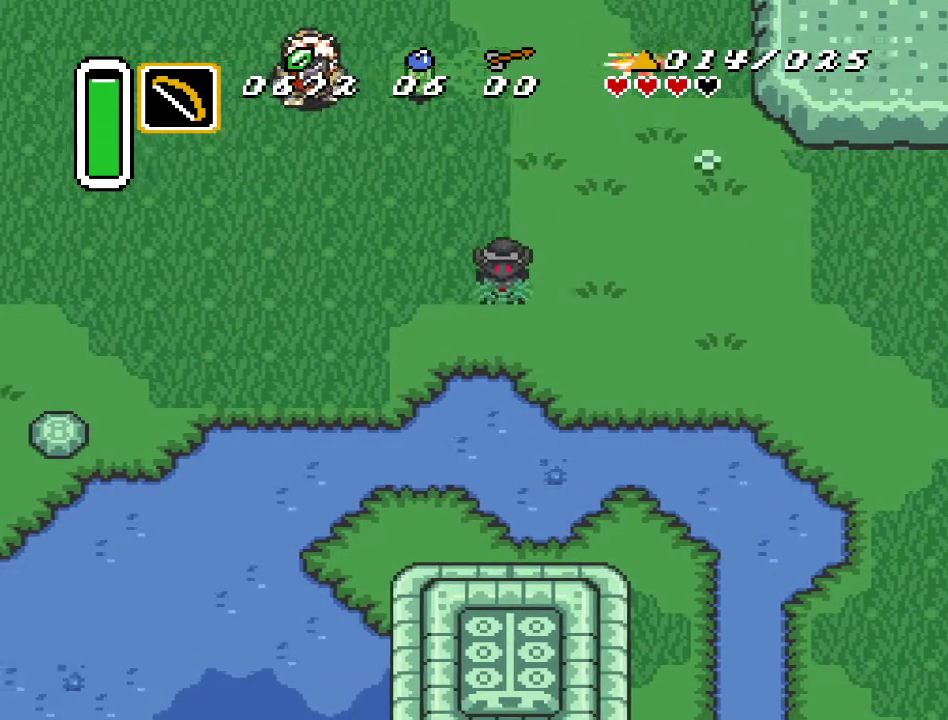
{"buttons": ["DPAD_DOWN", "DPAD_LEFT"], "events": []}